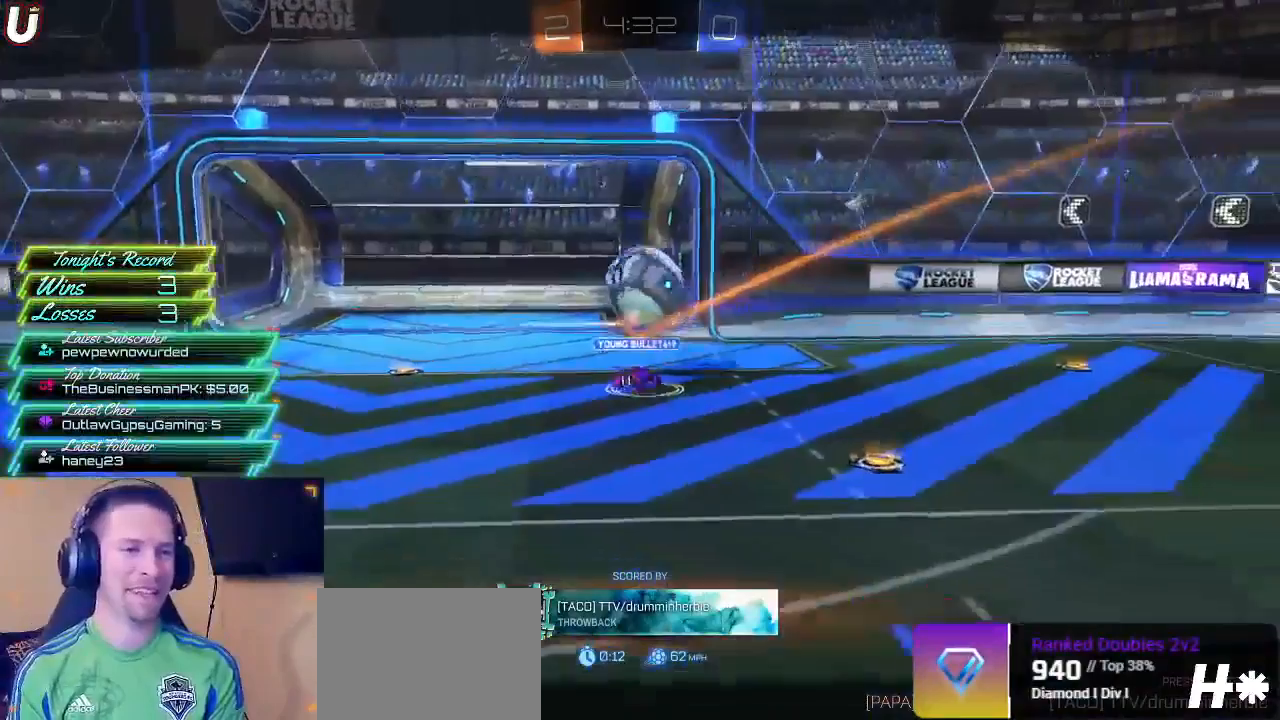
Gameplay with a controller (PlayStation layout); each line is a JSON object with the inputs held at the frame after it. "events" lists button and stick changes between this image and that frame as [ms after this image, input, new state], when the widget could be followed in between.
{"buttons": ["SQUARE"], "left_stick": "center", "right_stick": "center", "events": [[167, "SQUARE", "down"]]}
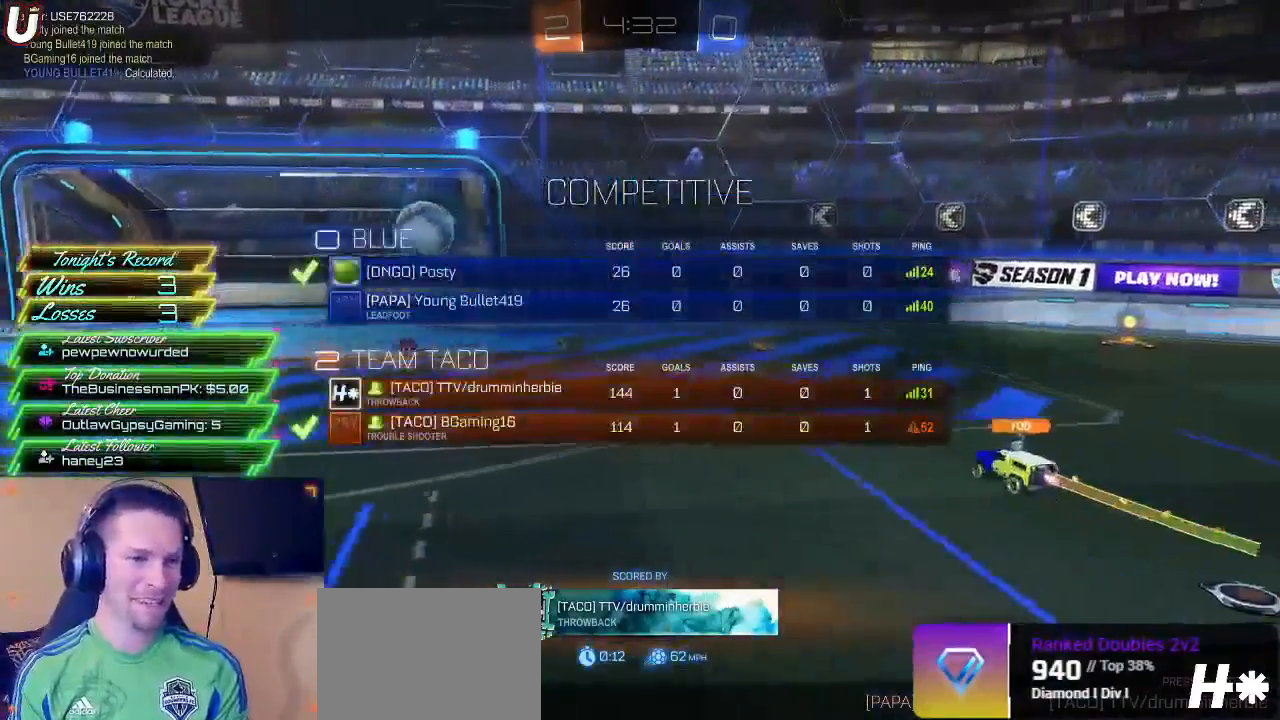
{"buttons": ["SQUARE"], "left_stick": "center", "right_stick": "center", "events": []}
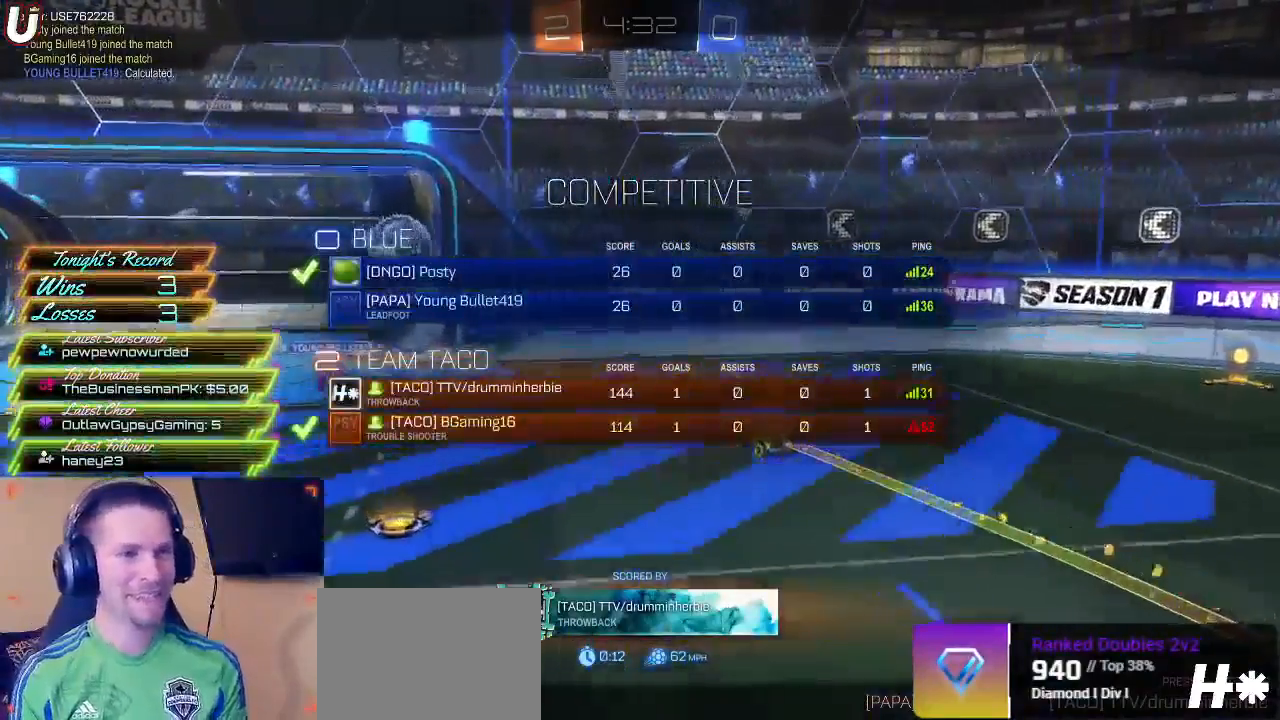
{"buttons": ["SQUARE"], "left_stick": "center", "right_stick": "center", "events": []}
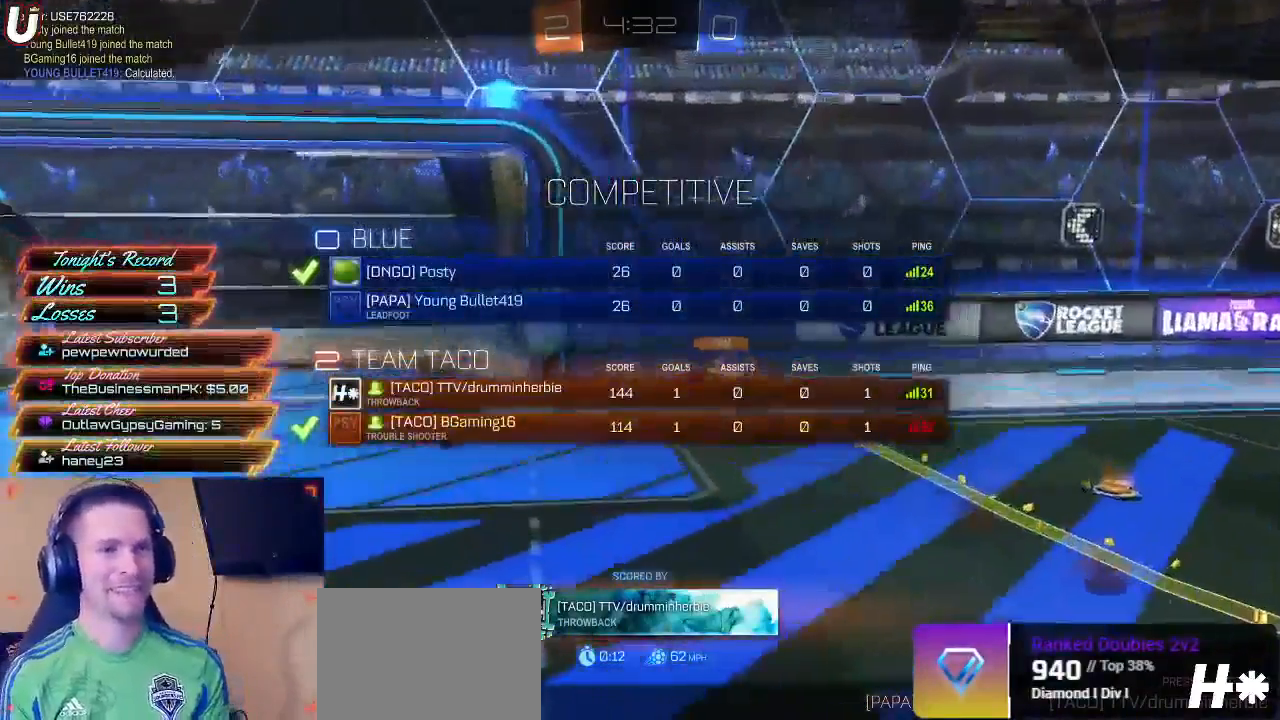
{"buttons": ["CIRCLE", "R2"], "left_stick": "center", "right_stick": "center", "events": [[333, "R2", "down"], [333, "SQUARE", "up"], [333, "left_stick", "left"], [450, "CIRCLE", "down"], [500, "left_stick", "center"]]}
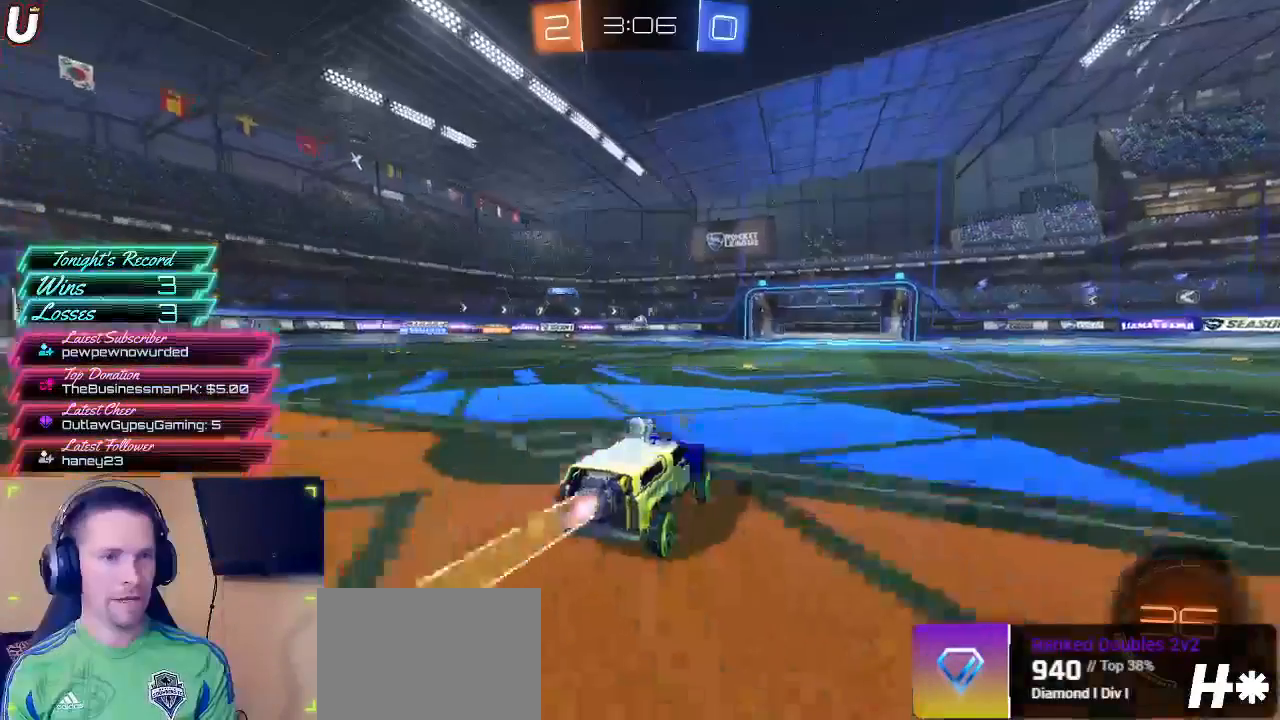
{"buttons": ["CIRCLE", "R2"], "left_stick": "right", "right_stick": "center", "events": [[200, "left_stick", "left"], [350, "left_stick", "center"], [450, "left_stick", "right"]]}
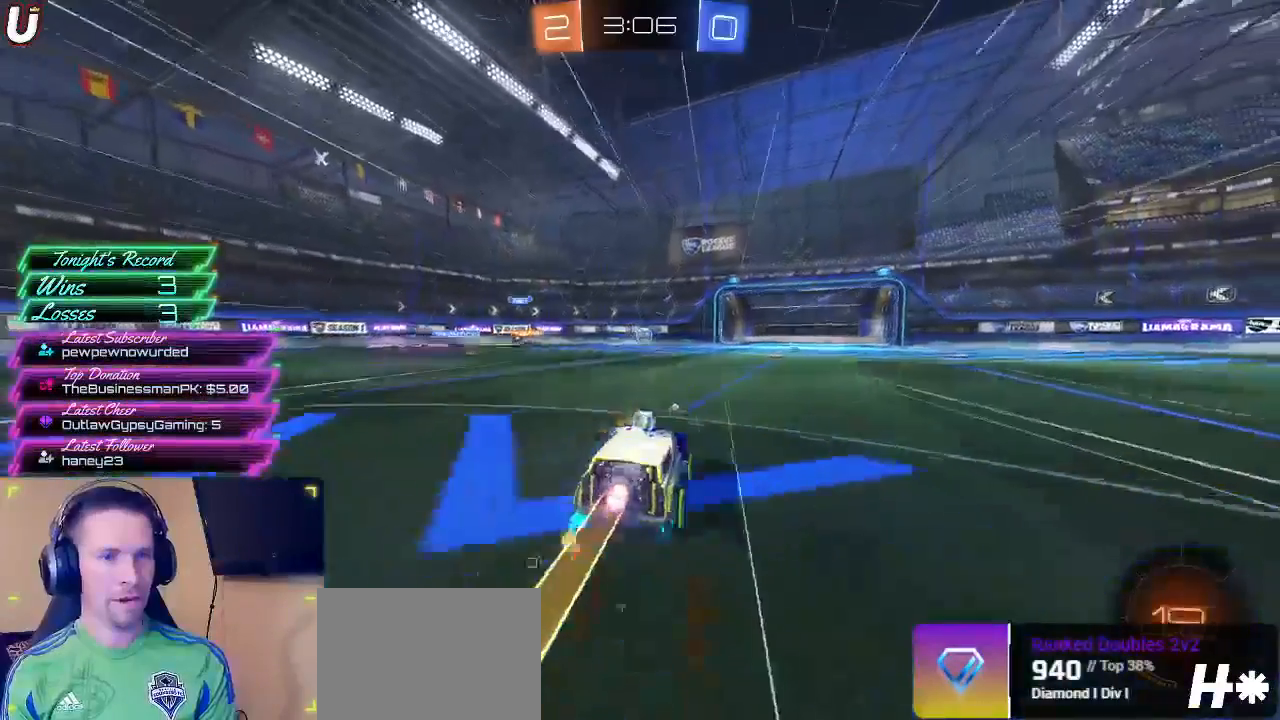
{"buttons": ["CIRCLE", "R2"], "left_stick": "center", "right_stick": "center", "events": [[133, "left_stick", "center"], [317, "left_stick", "right"], [450, "left_stick", "center"]]}
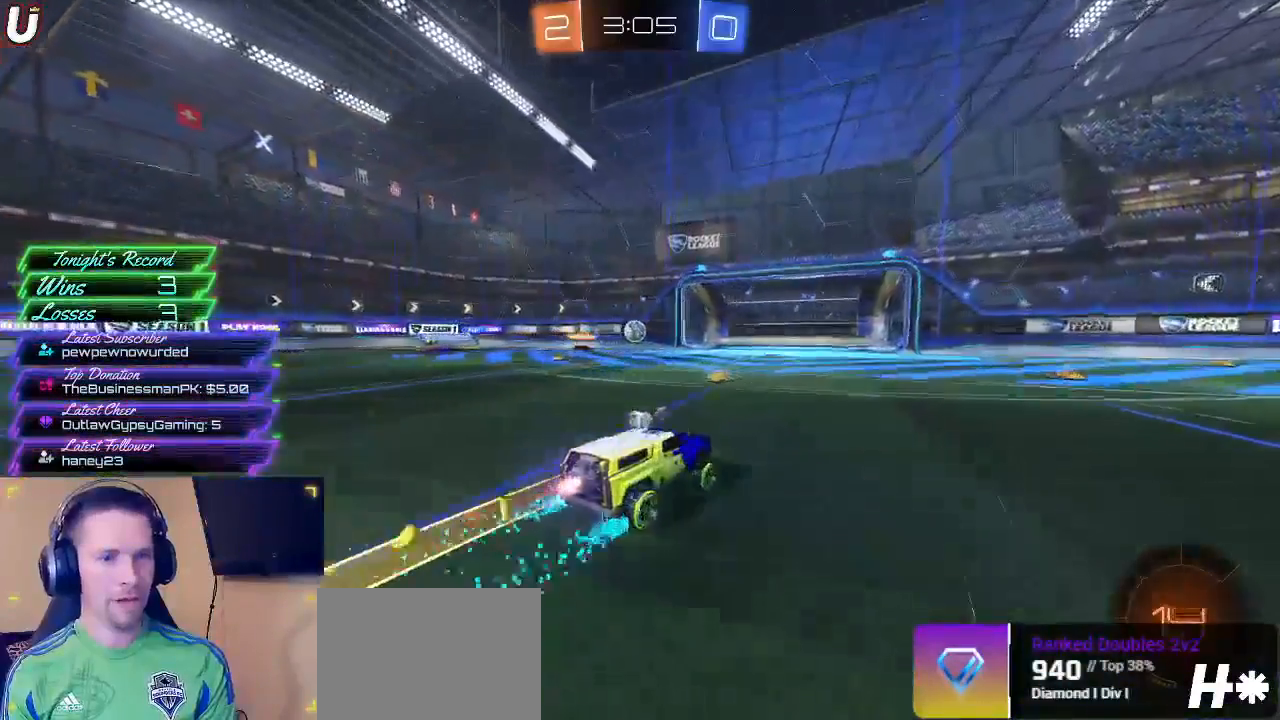
{"buttons": ["R2"], "left_stick": "center", "right_stick": "center", "events": [[450, "CIRCLE", "up"]]}
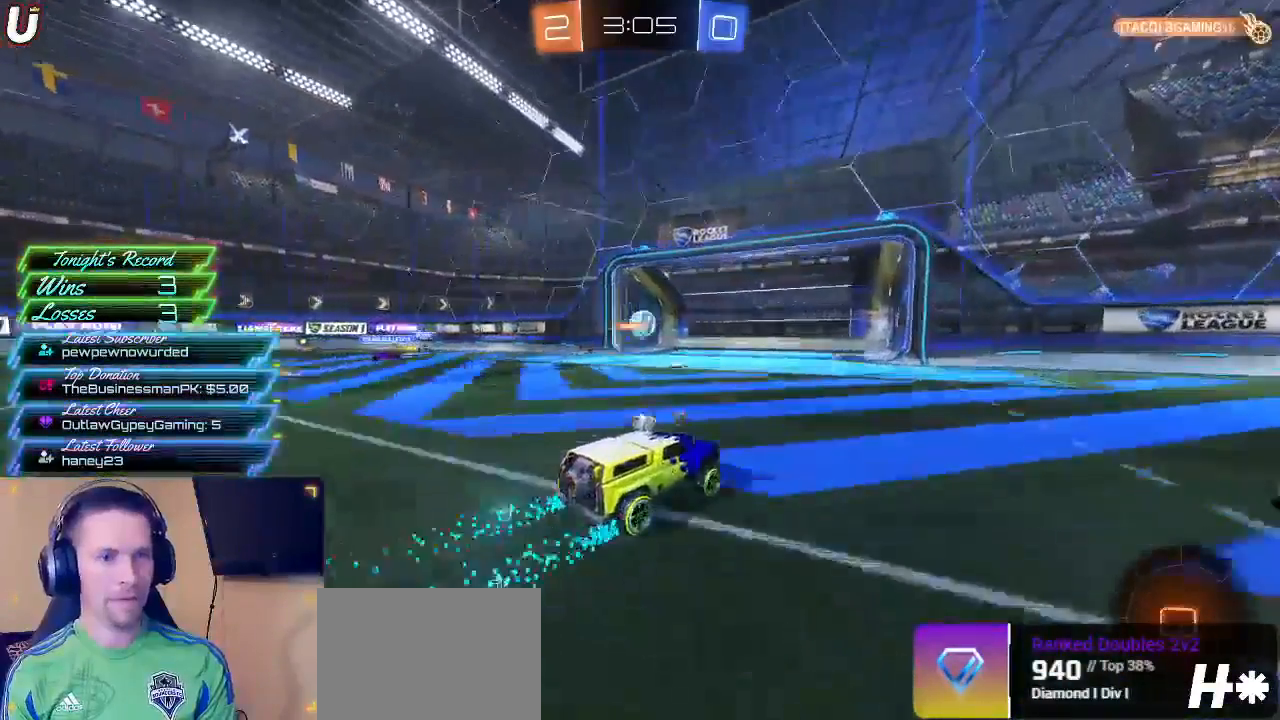
{"buttons": [], "left_stick": "center", "right_stick": "center", "events": [[33, "left_stick", "right"], [450, "left_stick", "center"], [483, "R2", "up"]]}
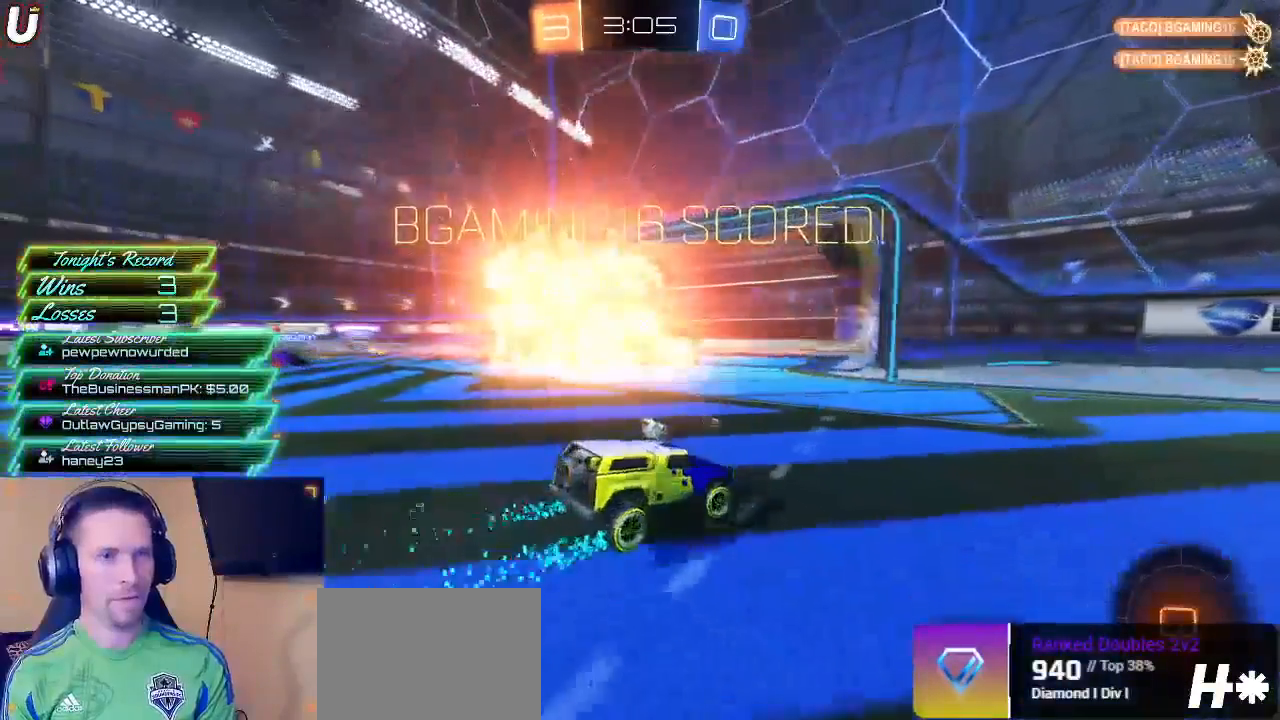
{"buttons": [], "left_stick": "center", "right_stick": "center", "events": []}
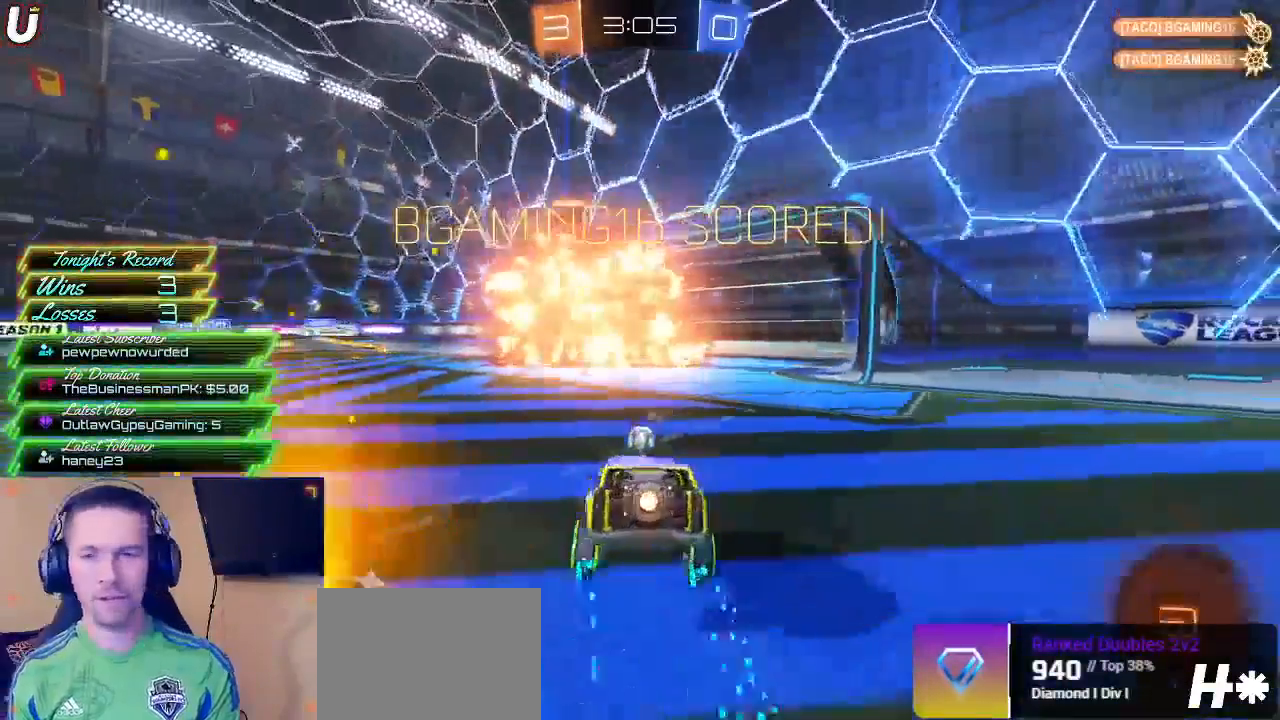
{"buttons": [], "left_stick": "center", "right_stick": "center", "events": []}
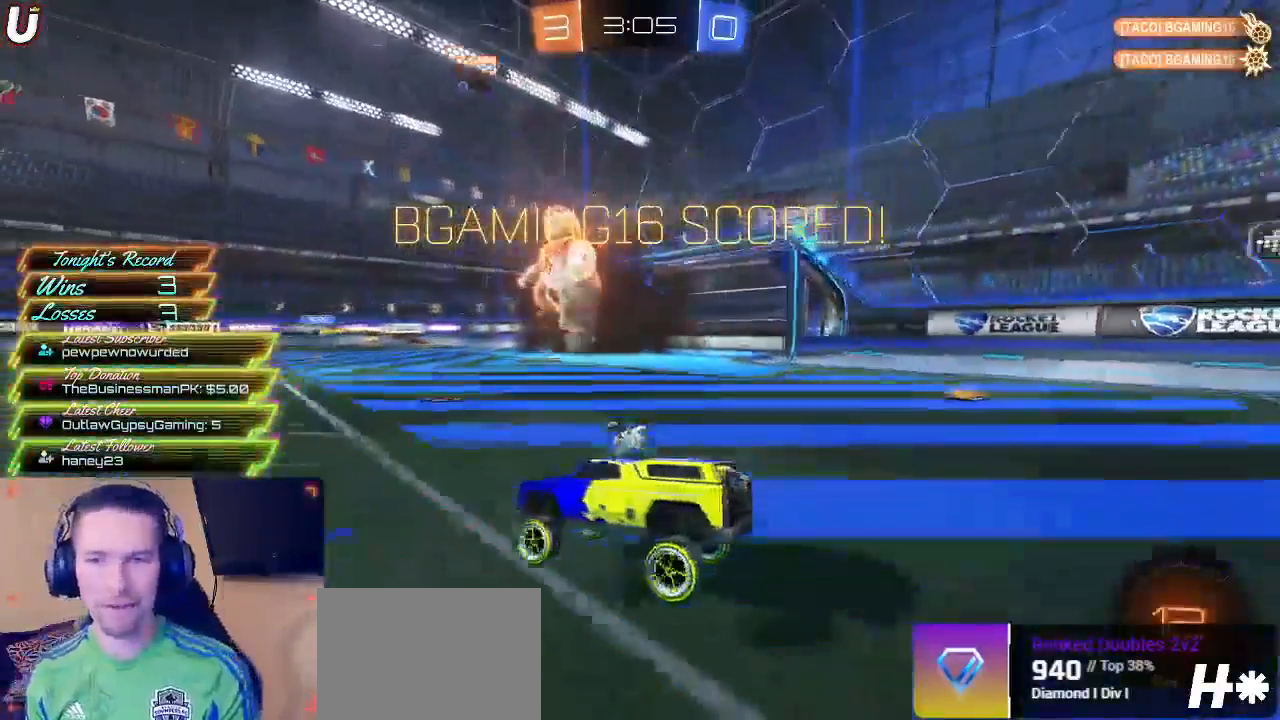
{"buttons": [], "left_stick": "center", "right_stick": "center", "events": []}
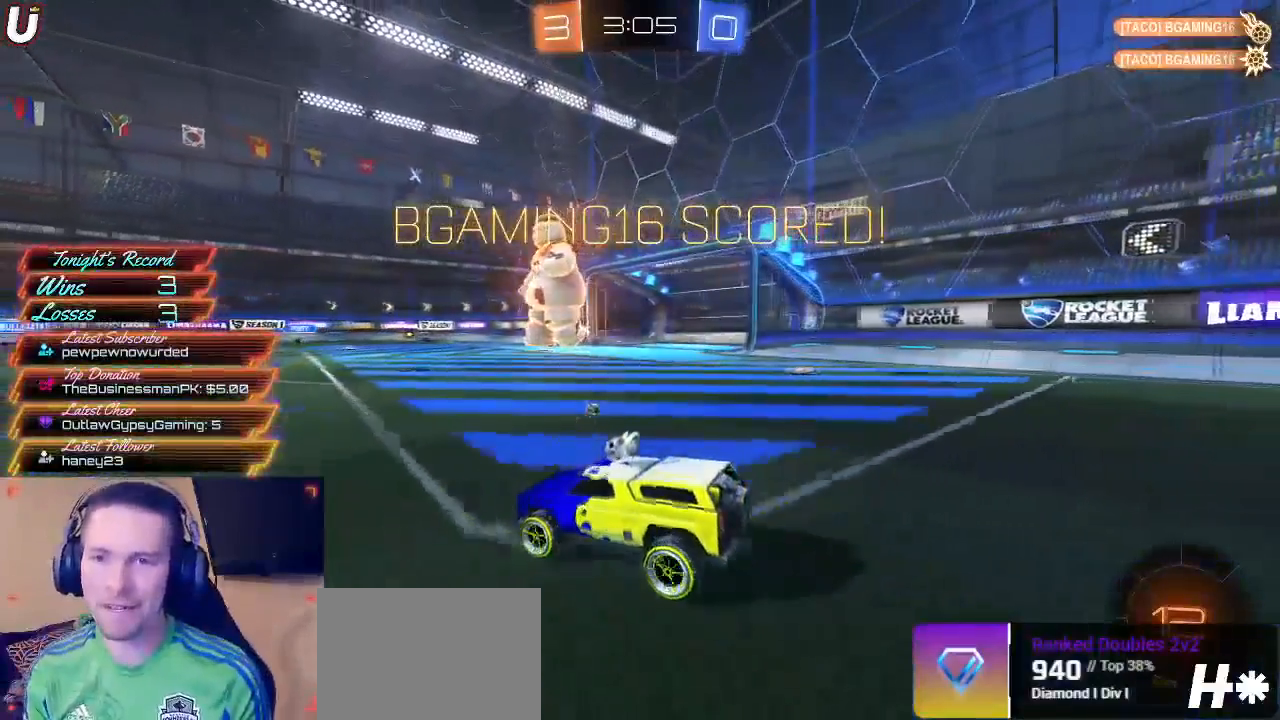
{"buttons": [], "left_stick": "center", "right_stick": "center", "events": []}
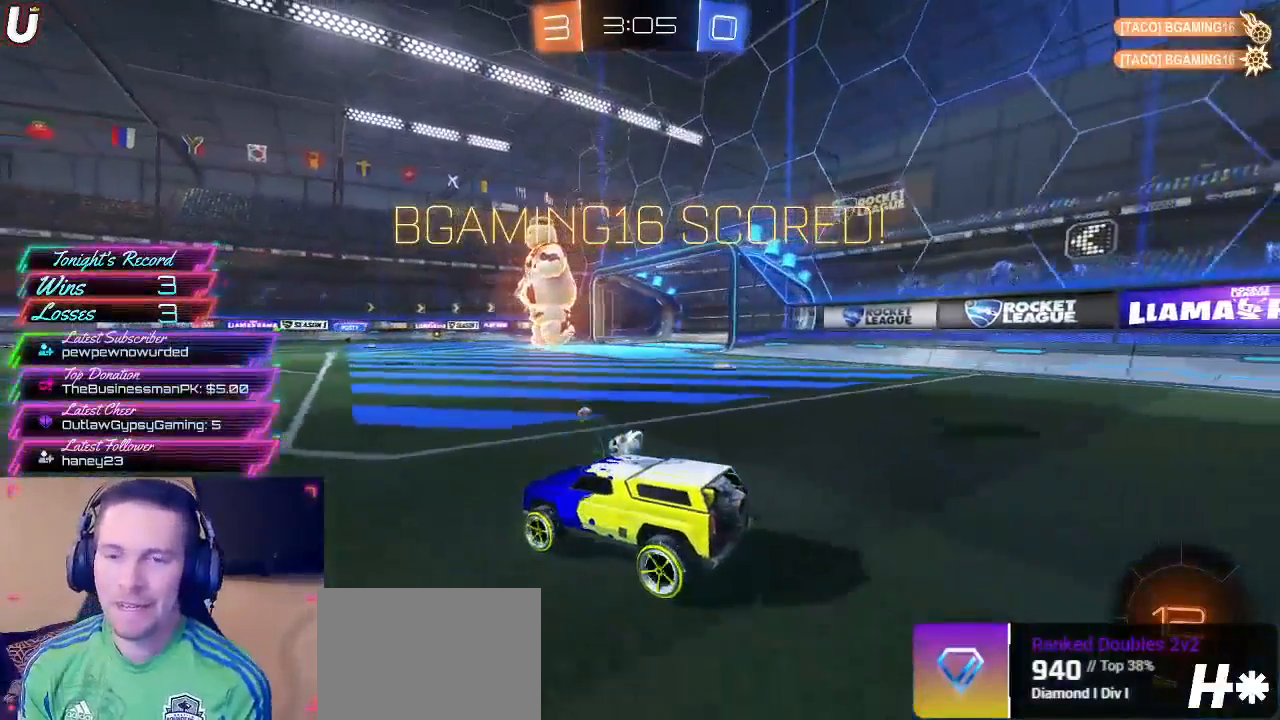
{"buttons": [], "left_stick": "center", "right_stick": "down-left", "events": [[483, "right_stick", "down-left"]]}
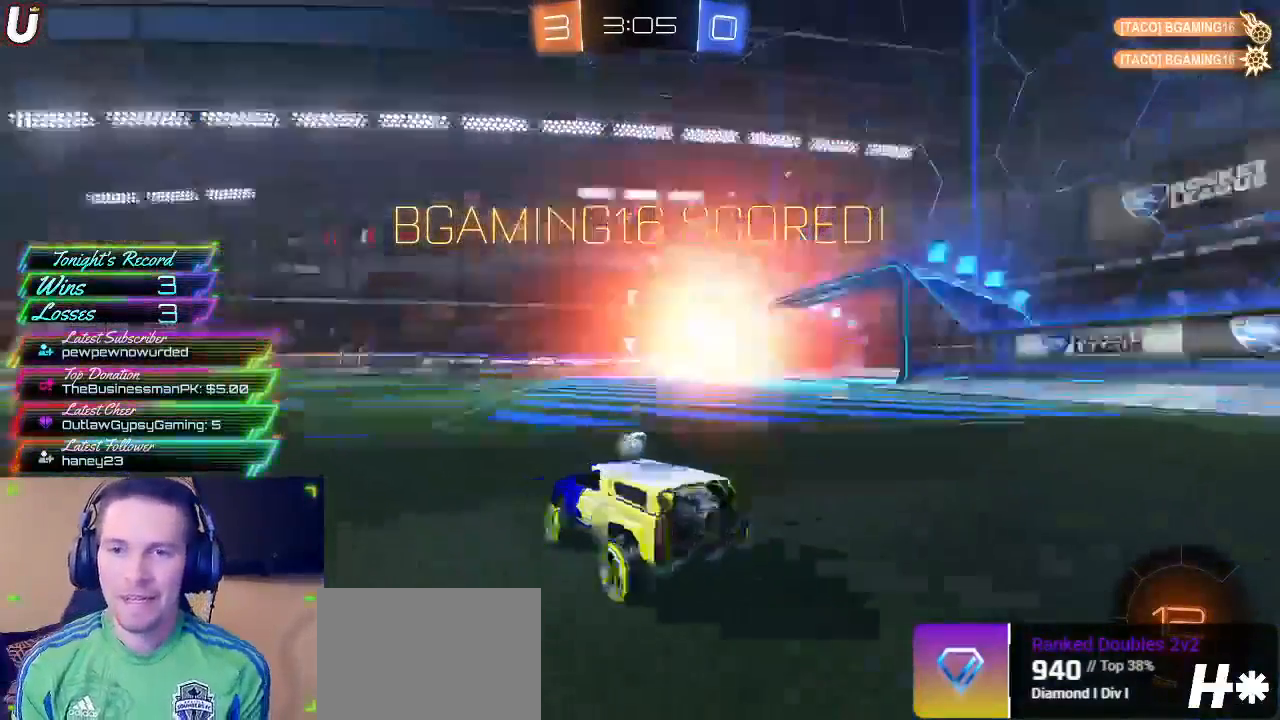
{"buttons": ["CIRCLE", "R2"], "left_stick": "center", "right_stick": "center", "events": [[67, "right_stick", "center"], [317, "CIRCLE", "down"], [317, "R2", "down"]]}
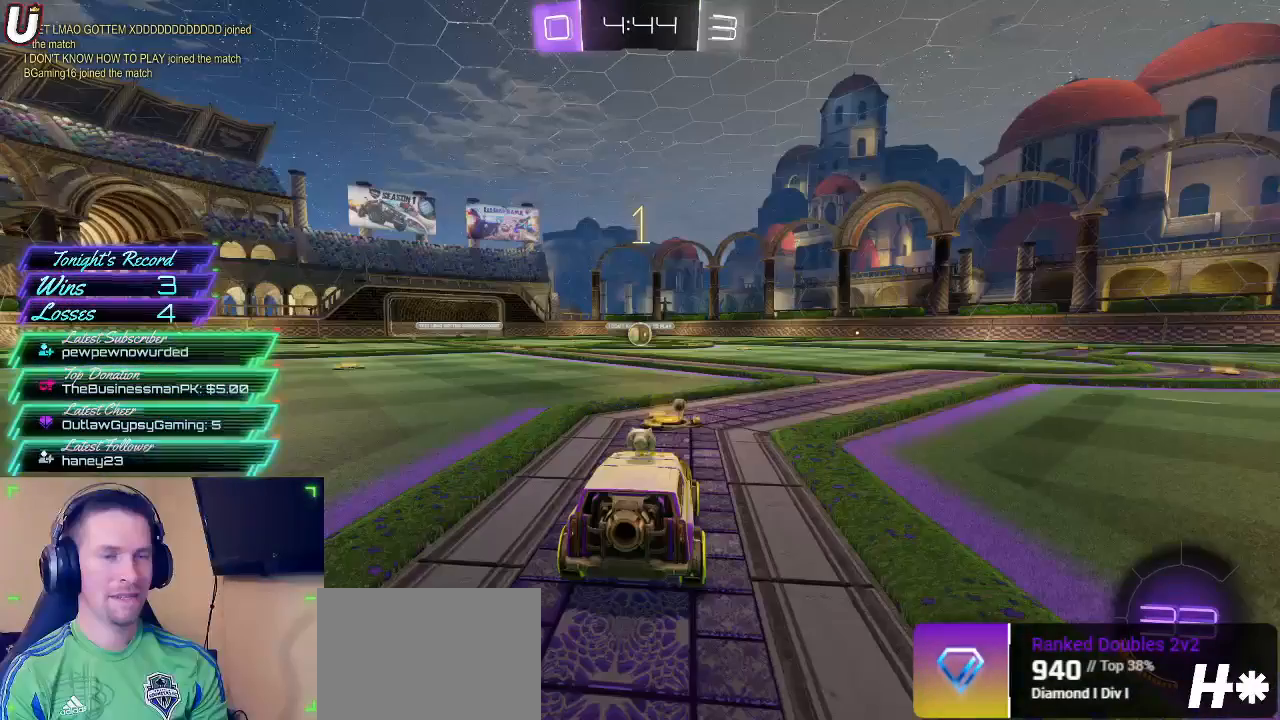
{"buttons": ["CIRCLE", "R2"], "left_stick": "center", "right_stick": "center", "events": []}
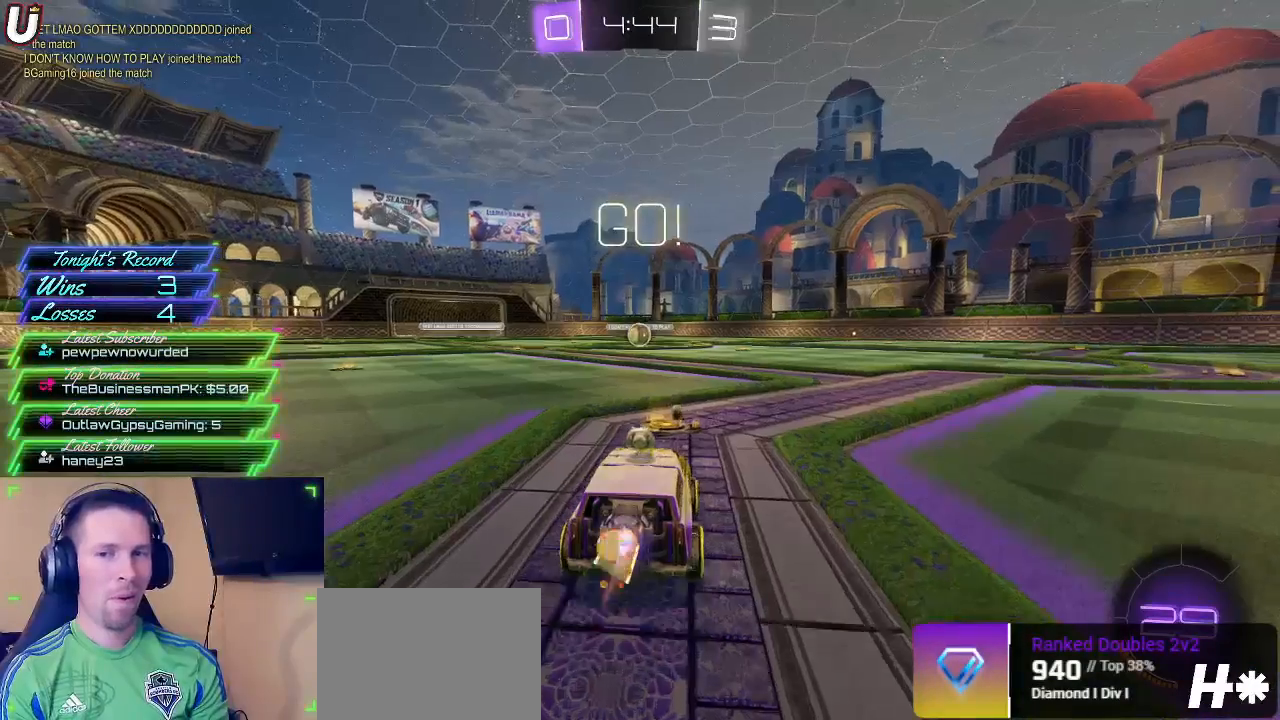
{"buttons": ["CIRCLE", "R2"], "left_stick": "center", "right_stick": "center", "events": []}
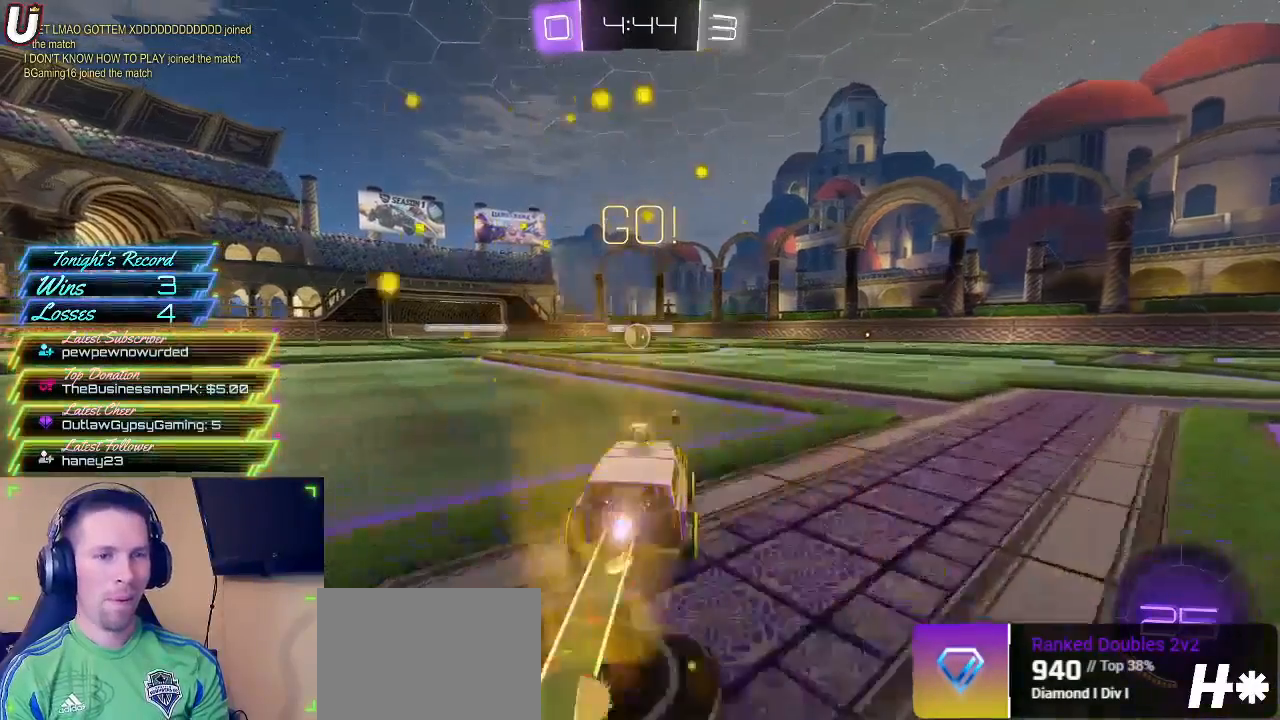
{"buttons": ["CIRCLE", "R2"], "left_stick": "center", "right_stick": "center", "events": [[300, "left_stick", "left"], [383, "left_stick", "center"]]}
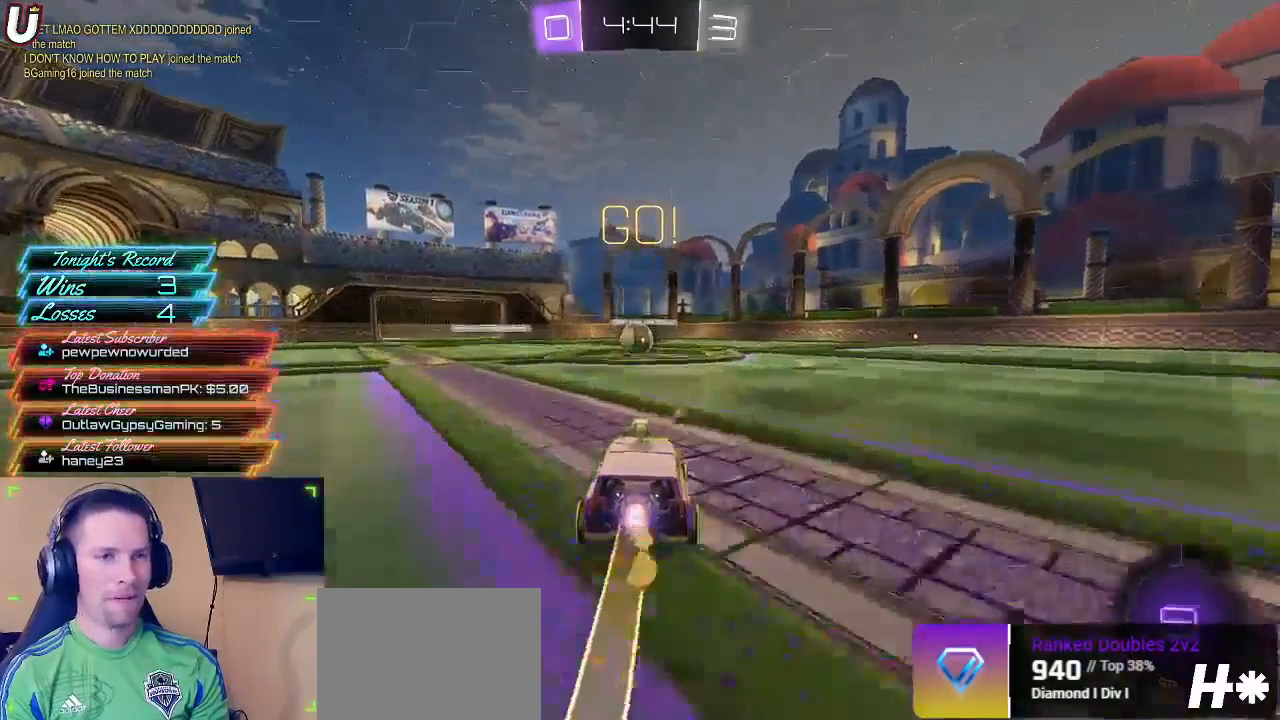
{"buttons": ["CIRCLE", "R2"], "left_stick": "center", "right_stick": "center", "events": []}
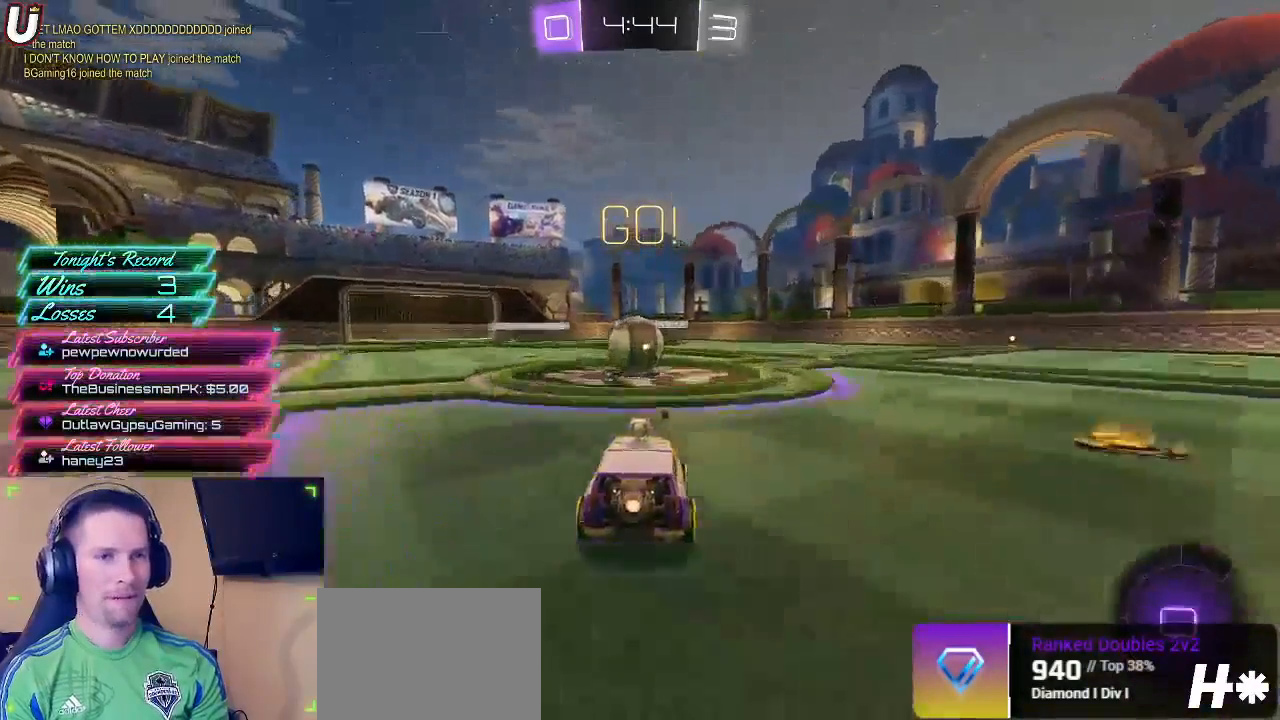
{"buttons": ["CROSS", "CIRCLE", "R2", "L3"], "left_stick": "up-left", "right_stick": "center", "events": [[100, "CROSS", "down"], [200, "left_stick", "up-left"], [233, "CROSS", "up"], [317, "CROSS", "down"], [383, "L3", "down"]]}
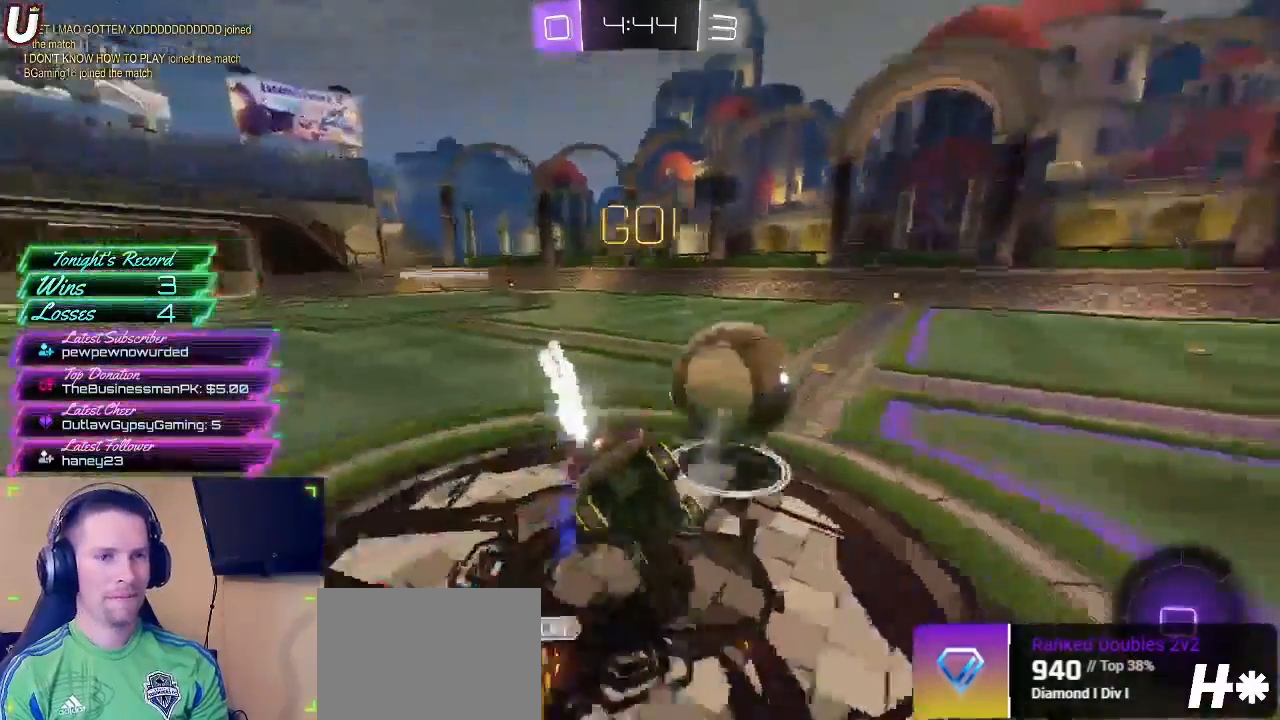
{"buttons": ["R2"], "left_stick": "center", "right_stick": "center", "events": [[200, "L3", "up"], [233, "CROSS", "up"], [350, "CIRCLE", "up"], [350, "left_stick", "center"]]}
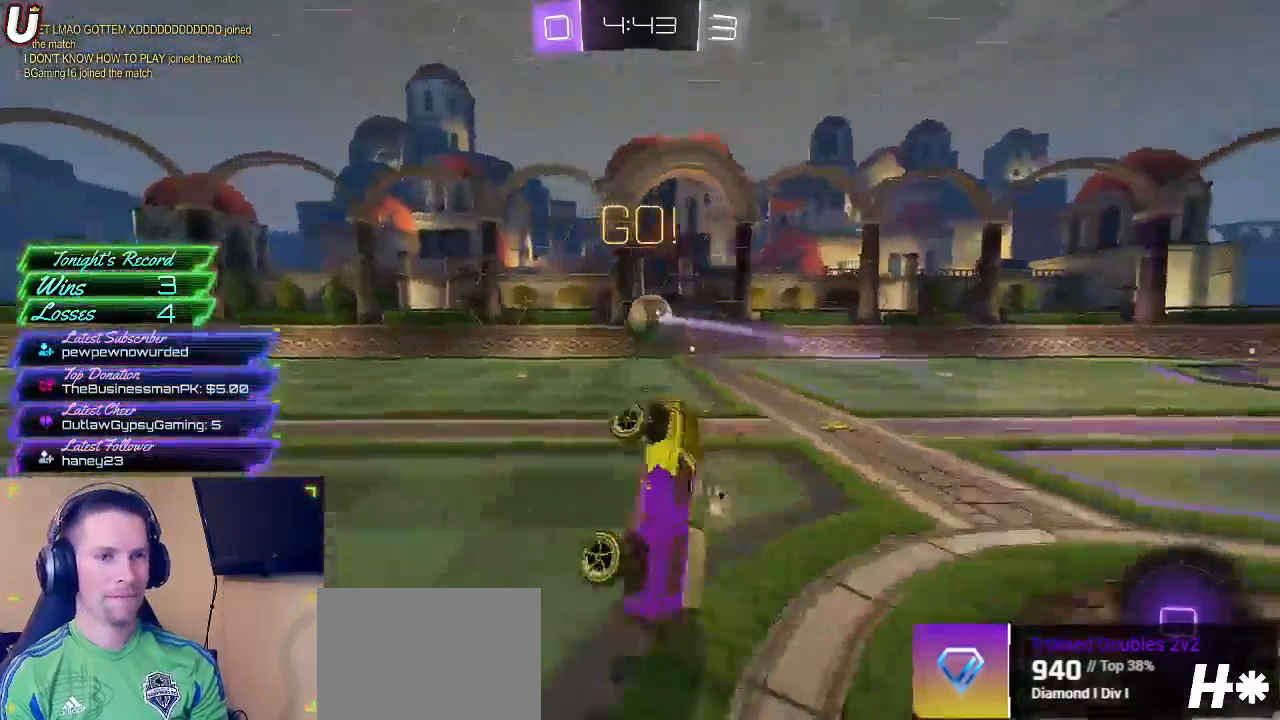
{"buttons": ["R2"], "left_stick": "right", "right_stick": "center", "events": [[300, "left_stick", "right"]]}
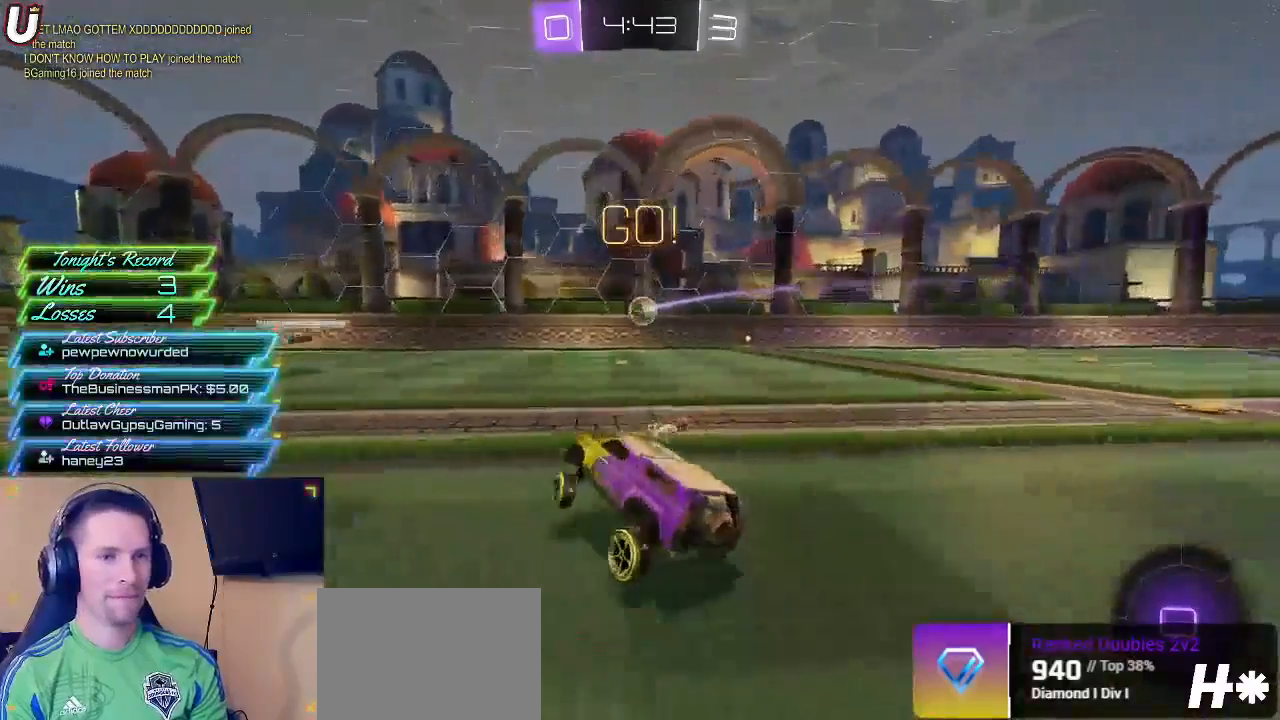
{"buttons": ["R2"], "left_stick": "center", "right_stick": "center", "events": [[417, "left_stick", "center"]]}
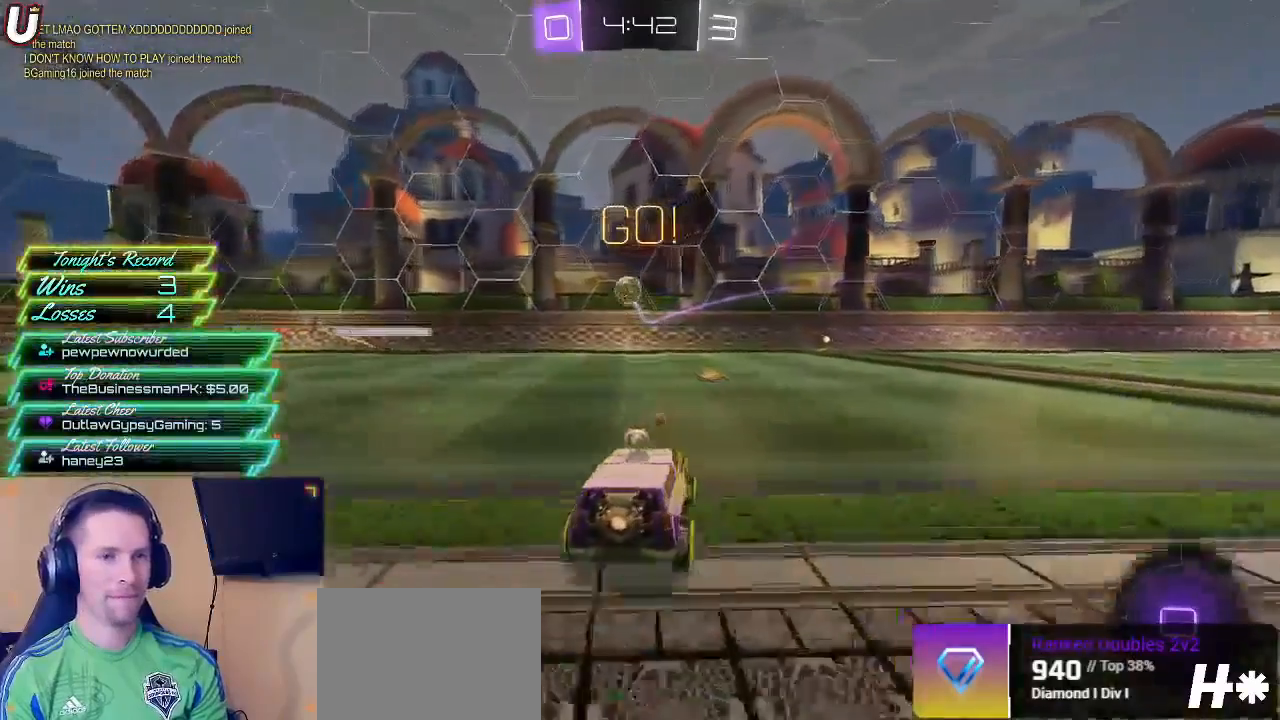
{"buttons": ["TRIANGLE", "R2"], "left_stick": "left", "right_stick": "center", "events": [[100, "left_stick", "right"], [317, "left_stick", "left"], [417, "TRIANGLE", "down"]]}
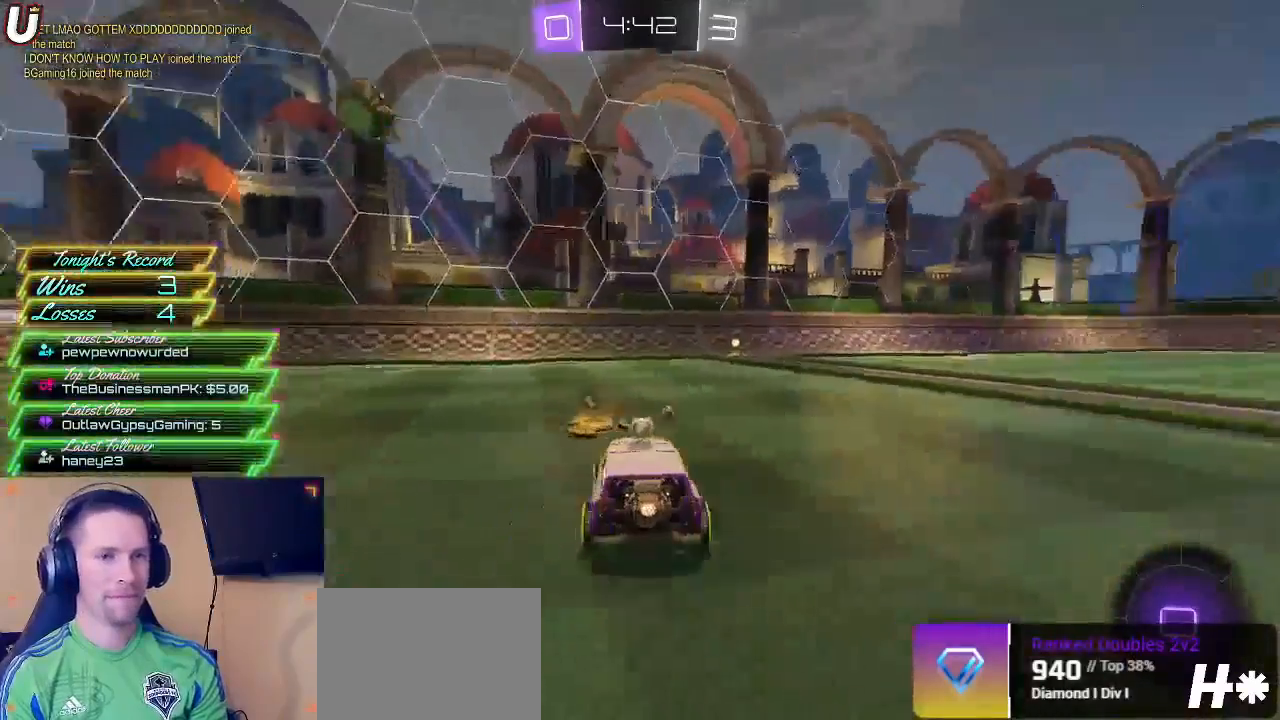
{"buttons": ["R2"], "left_stick": "left", "right_stick": "center", "events": [[17, "TRIANGLE", "up"], [250, "TRIANGLE", "down"], [367, "TRIANGLE", "up"]]}
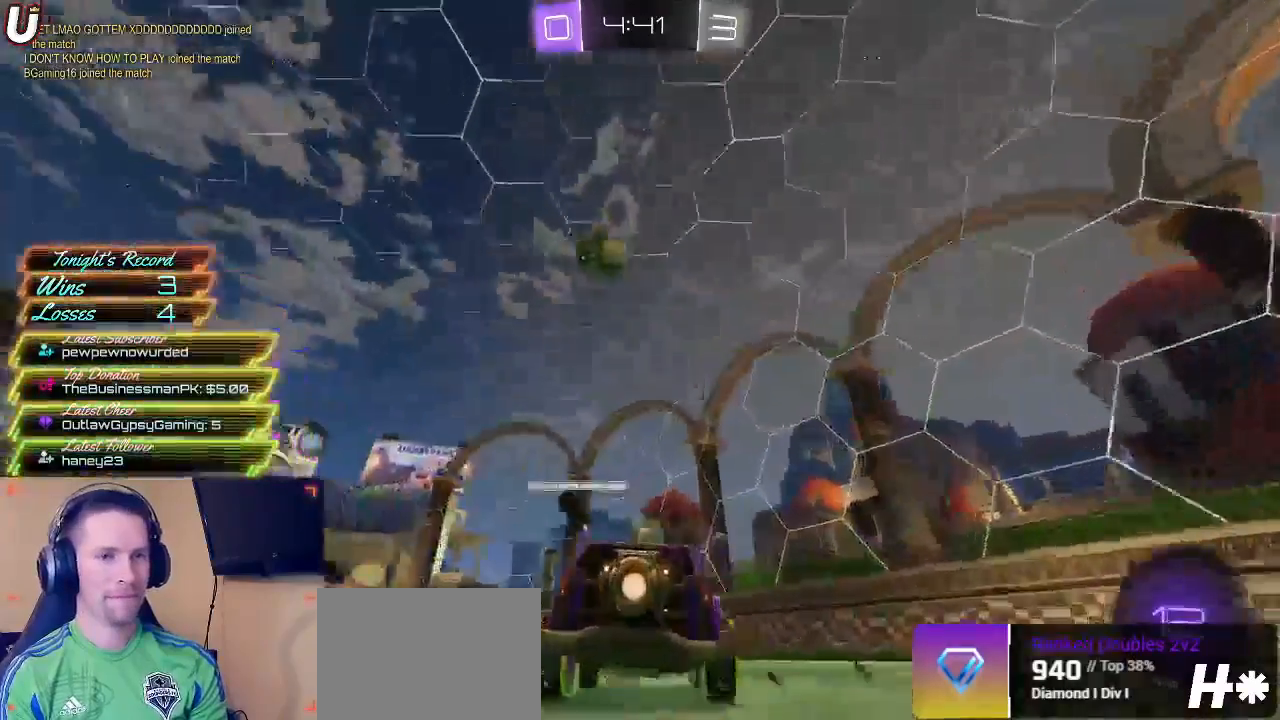
{"buttons": ["R2"], "left_stick": "left", "right_stick": "center", "events": []}
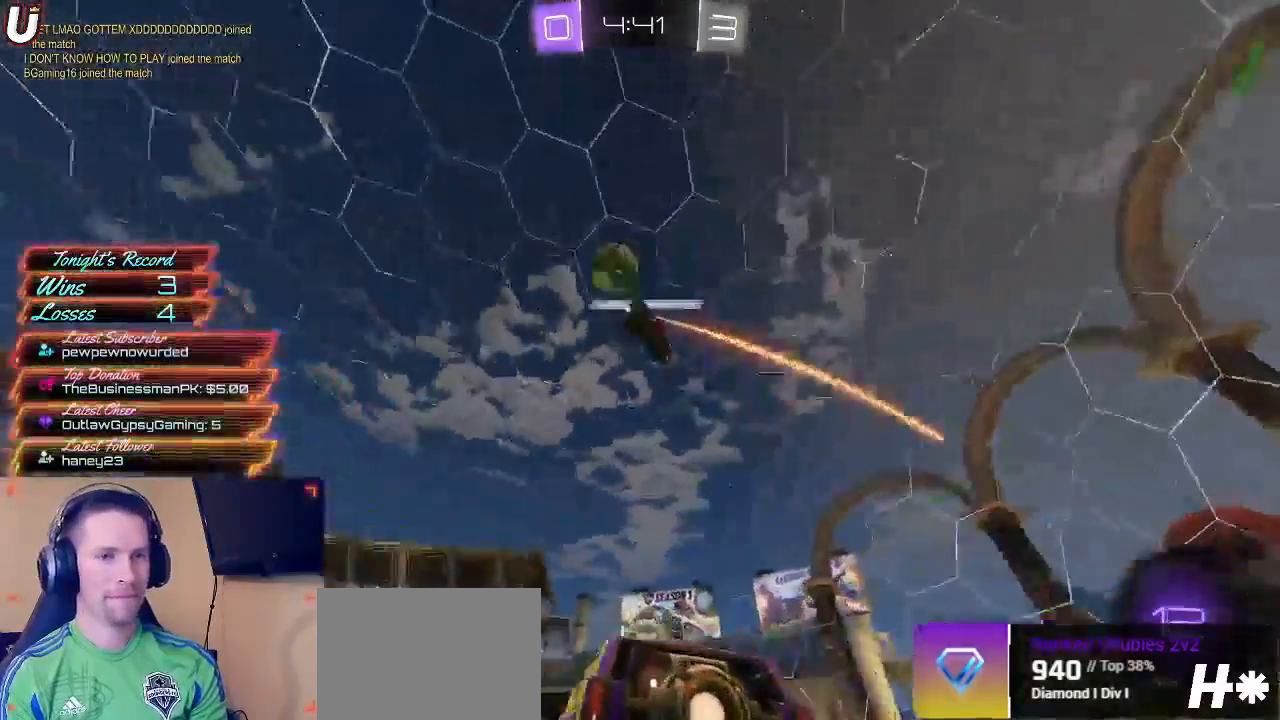
{"buttons": ["R2"], "left_stick": "center", "right_stick": "center", "events": [[267, "left_stick", "center"]]}